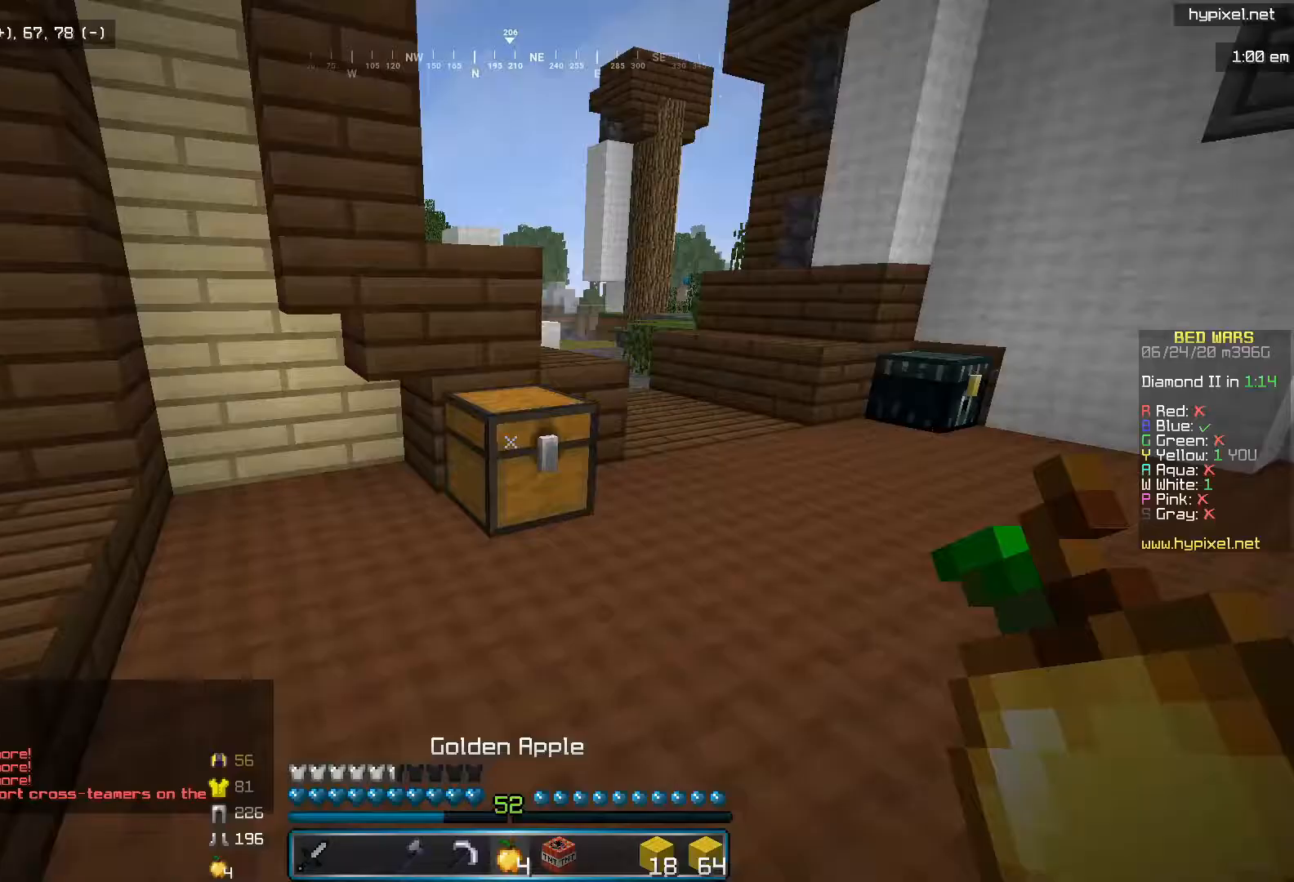
Gameplay with keyboard and mouse; each line is a JSON object with the keys and mouse buttons held at the frame after it. "events" lists presses ("down") and releases ("up") of "i", "j", "k", "l", "mouse_left" and "mouse_right" between this image and that frame as [ms after this image, input, new state], when the widget could be followed in between. "mouse_left", "mouse_right" = the "left", "right" buttons of the "mouse" list. No other keys are recorded. Fast repeated clicks can show as one long hold. Mouse movement is not recorded.
{"keys": ["l"], "mouse": [], "events": [[450, "l", "down"]]}
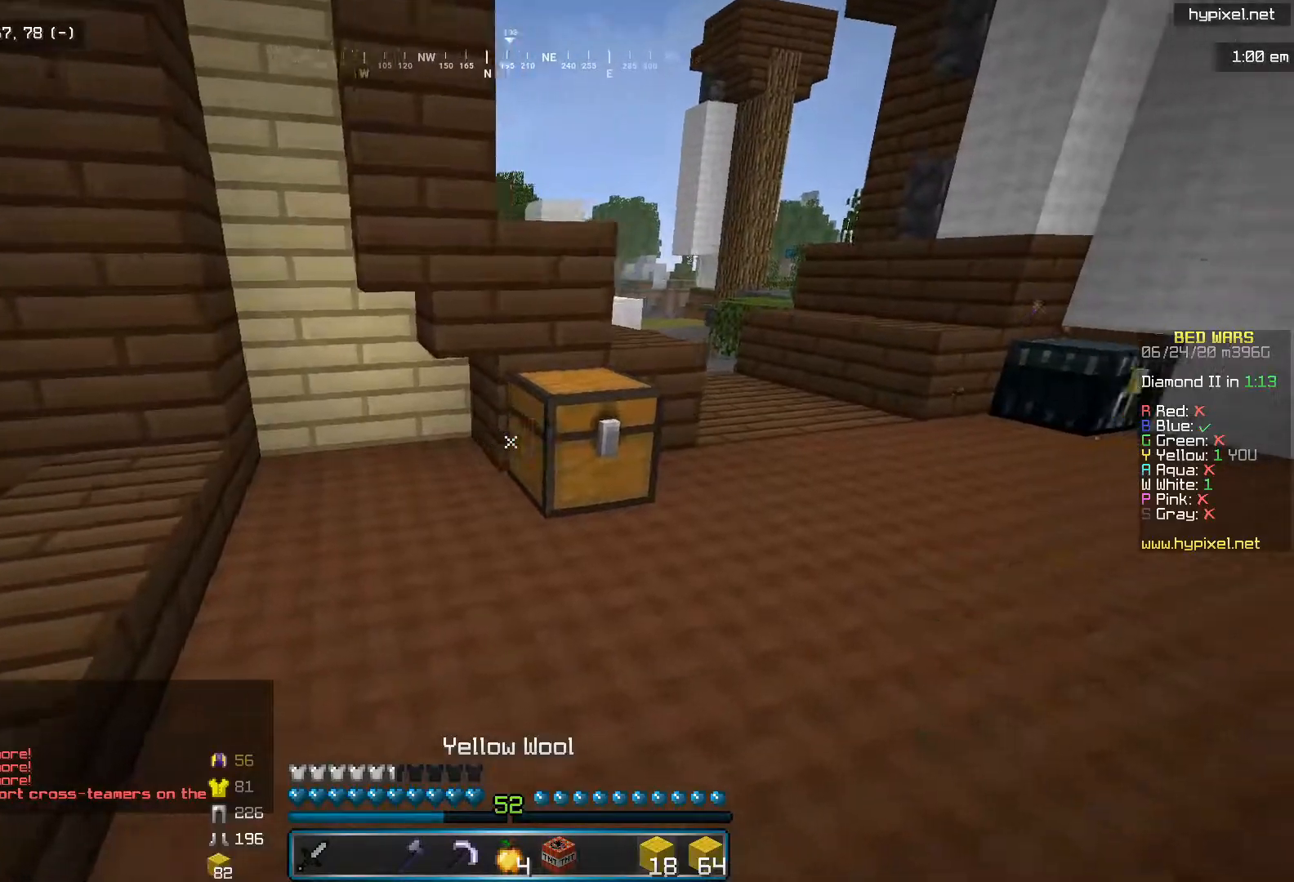
{"keys": [], "mouse": [], "events": [[117, "l", "up"]]}
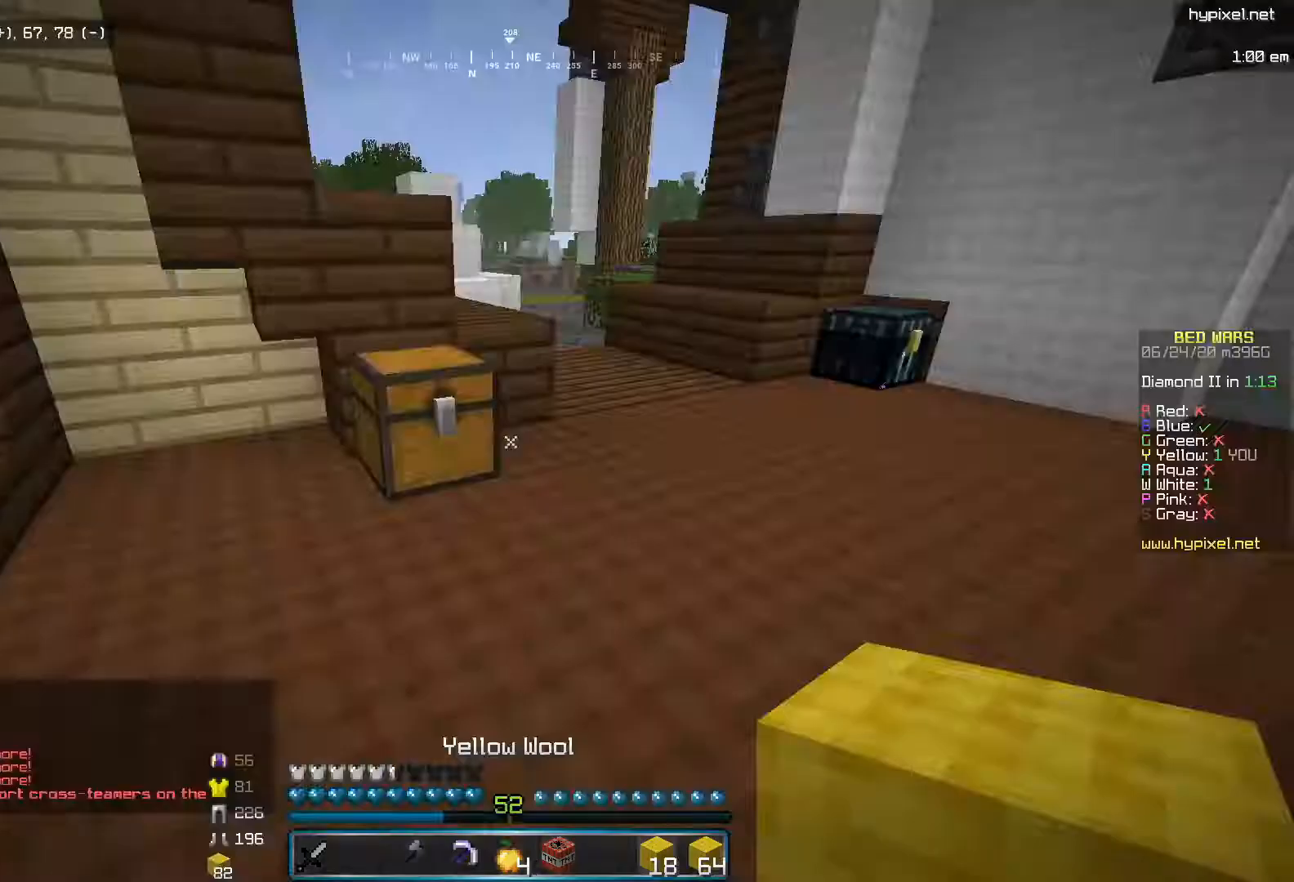
{"keys": ["i"], "mouse": [], "events": [[400, "i", "down"]]}
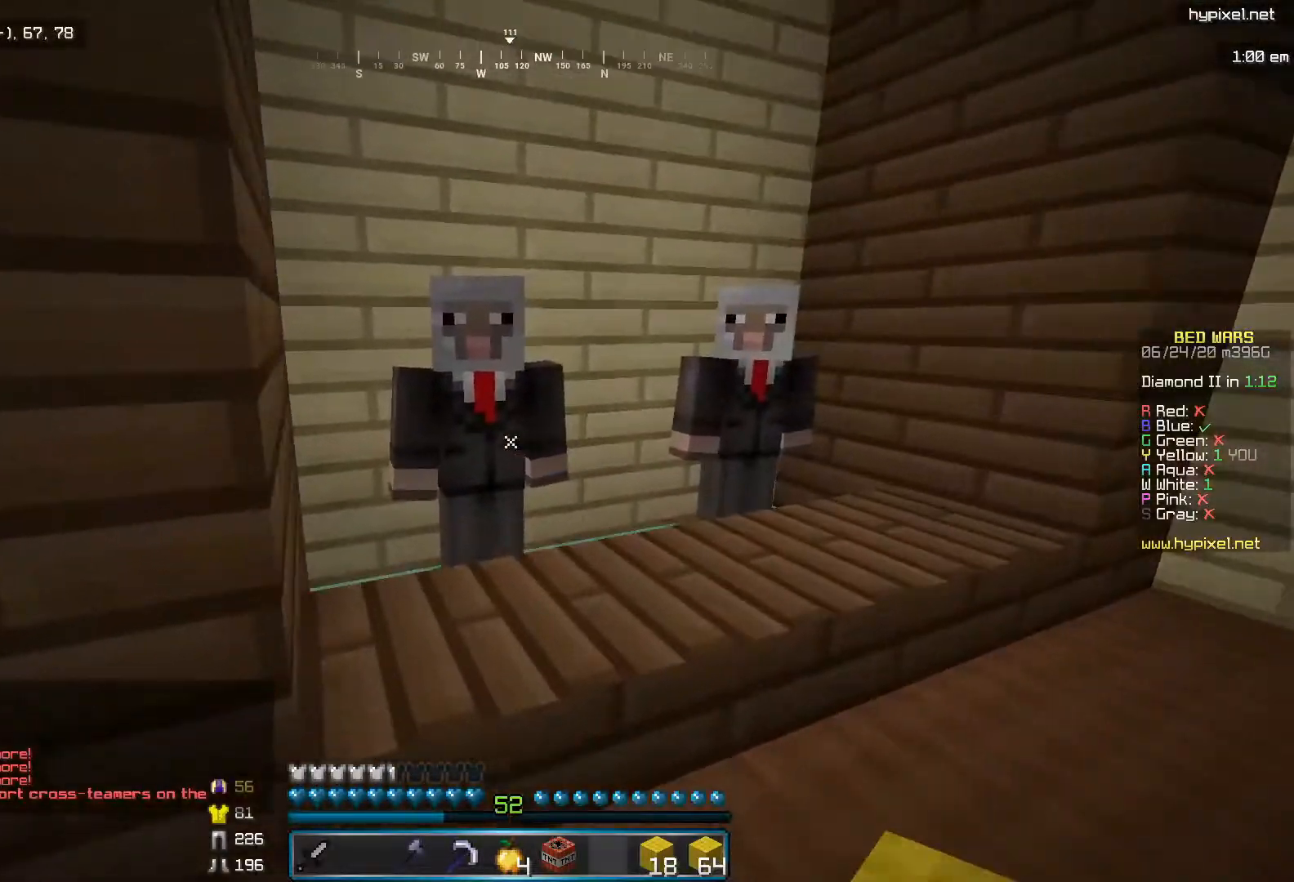
{"keys": [], "mouse": [], "events": [[150, "i", "up"], [200, "mouse_right", "down"], [300, "mouse_right", "up"]]}